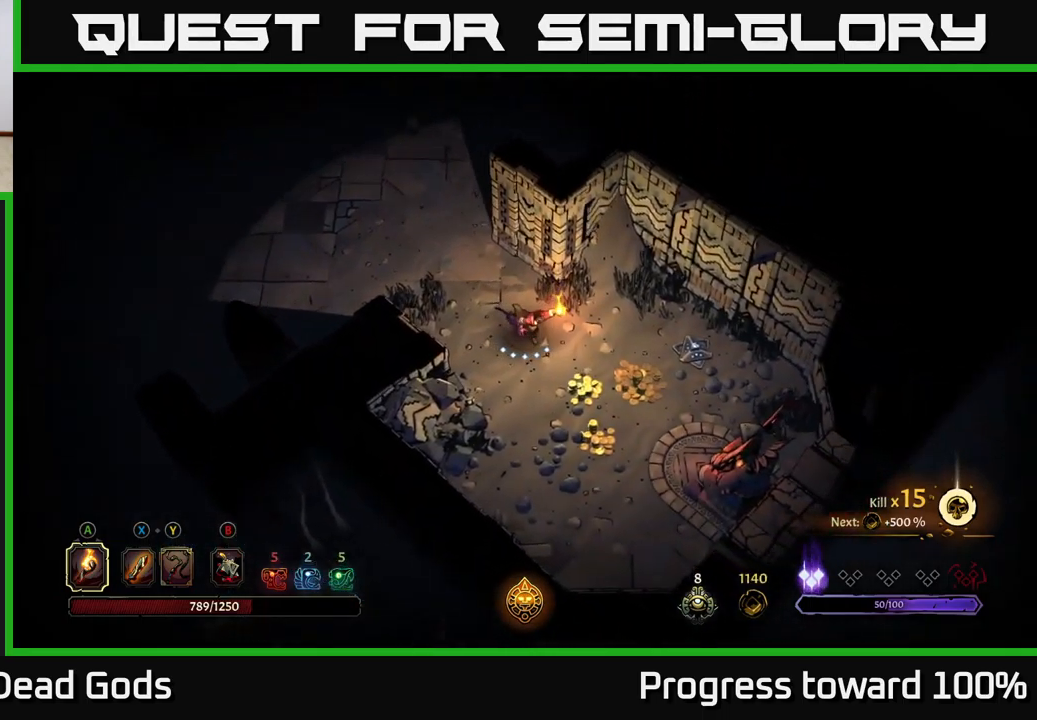
Gameplay with a controller (Xbox layout); each line is a JSON object with the inputs held at the frame after it. "events" lists button and stick changes between this image and that frame as [ms after this image, input, new state], when the widget could be followed in between. Not read: L3 R3.
{"buttons": [], "left_stick": "down", "right_stick": "center", "events": [[434, "left_stick", "down"]]}
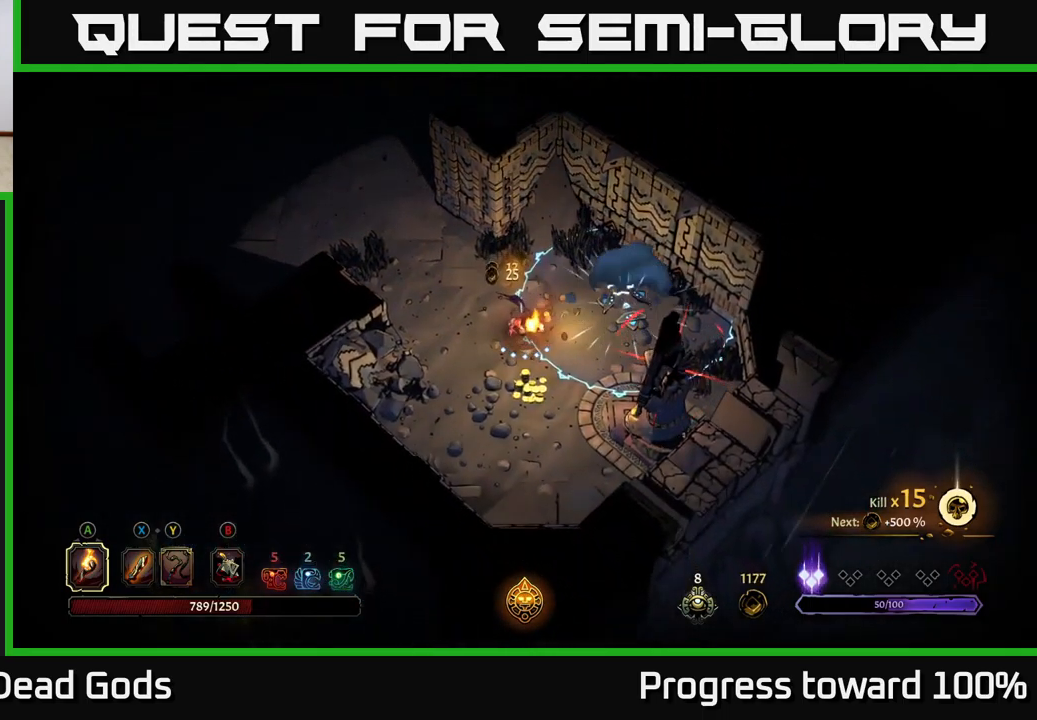
{"buttons": ["R2"], "left_stick": "up-left", "right_stick": "center", "events": [[200, "left_stick", "left"], [250, "left_stick", "up-left"], [417, "R2", "down"]]}
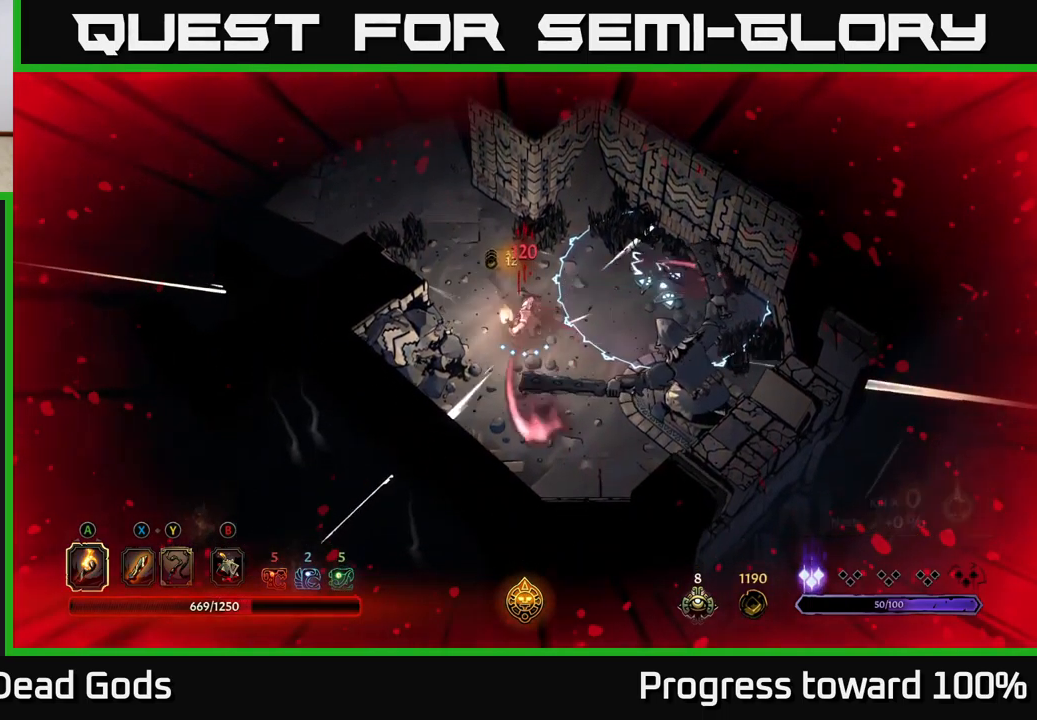
{"buttons": [], "left_stick": "up-left", "right_stick": "center", "events": [[250, "R2", "up"], [317, "R2", "down"], [417, "R2", "up"]]}
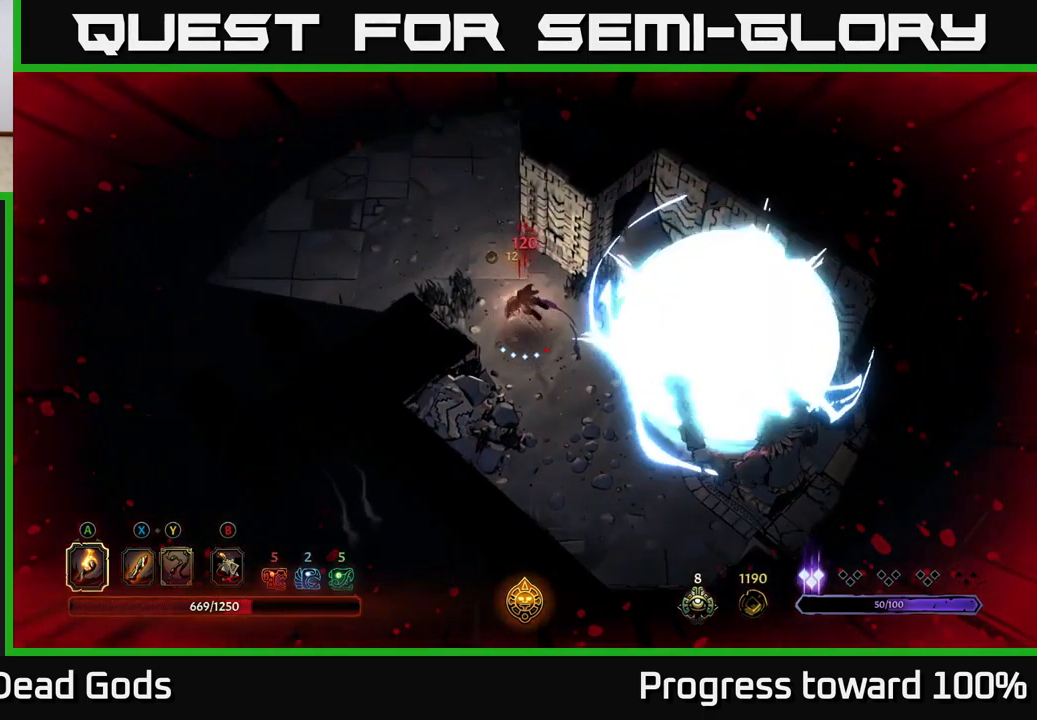
{"buttons": [], "left_stick": "left", "right_stick": "center", "events": [[134, "left_stick", "center"], [351, "left_stick", "down"], [467, "left_stick", "left"]]}
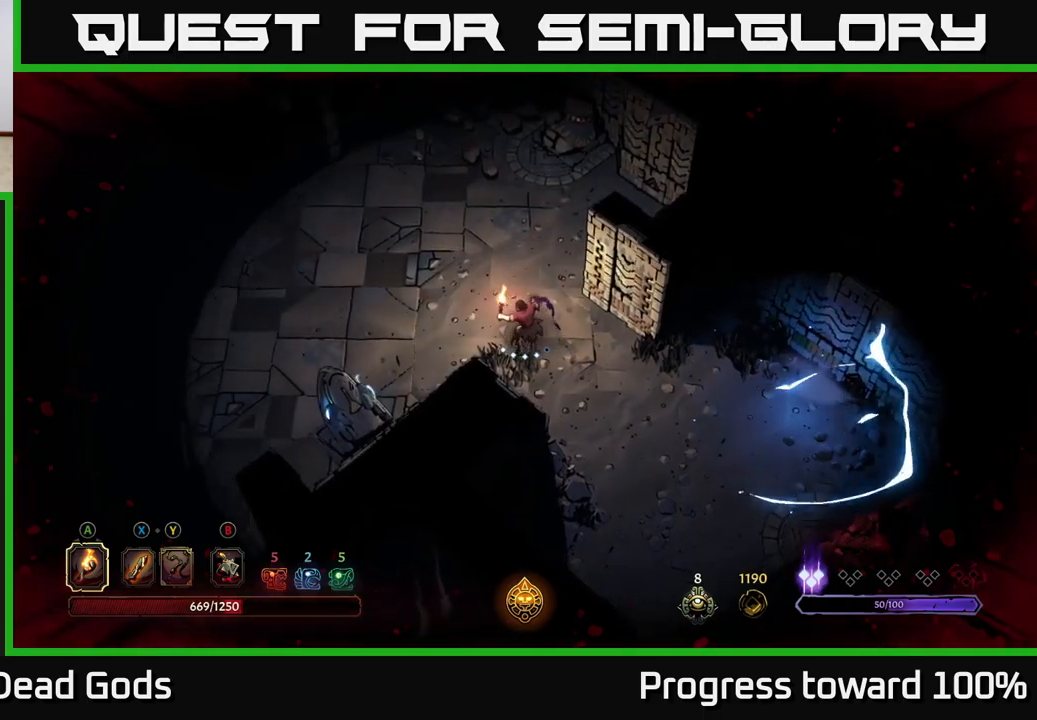
{"buttons": [], "left_stick": "down-right", "right_stick": "center", "events": [[50, "left_stick", "center"], [116, "left_stick", "right"], [250, "left_stick", "down-right"]]}
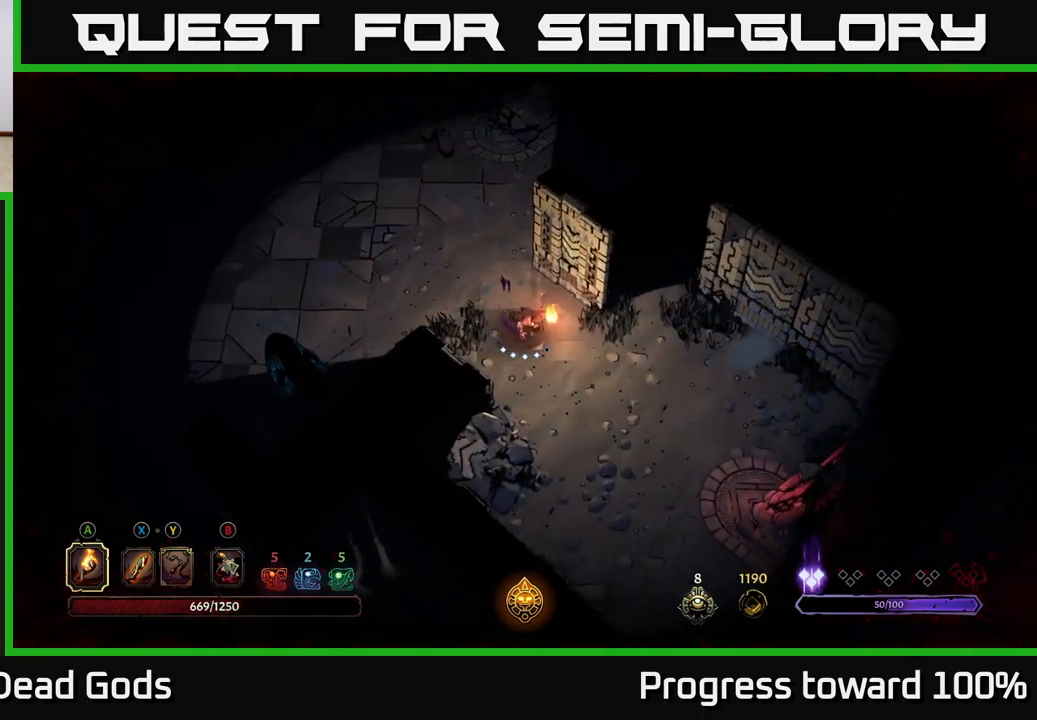
{"buttons": [], "left_stick": "down-right", "right_stick": "center", "events": []}
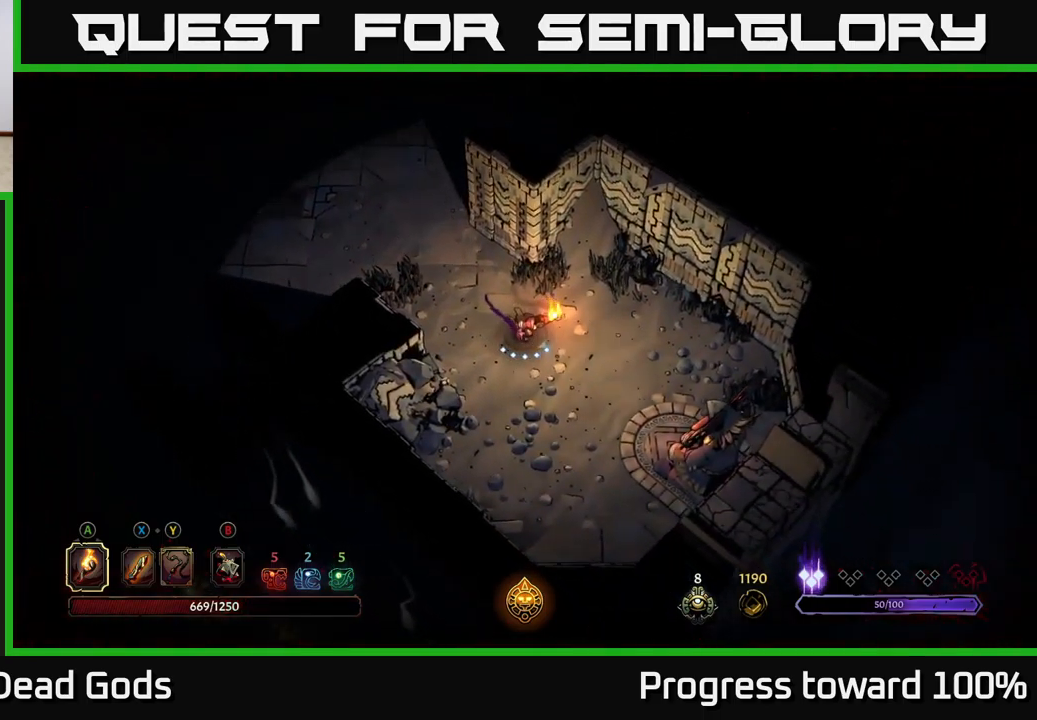
{"buttons": [], "left_stick": "up-left", "right_stick": "center", "events": [[33, "X", "down"], [83, "X", "up"], [266, "left_stick", "left"], [400, "left_stick", "up-left"]]}
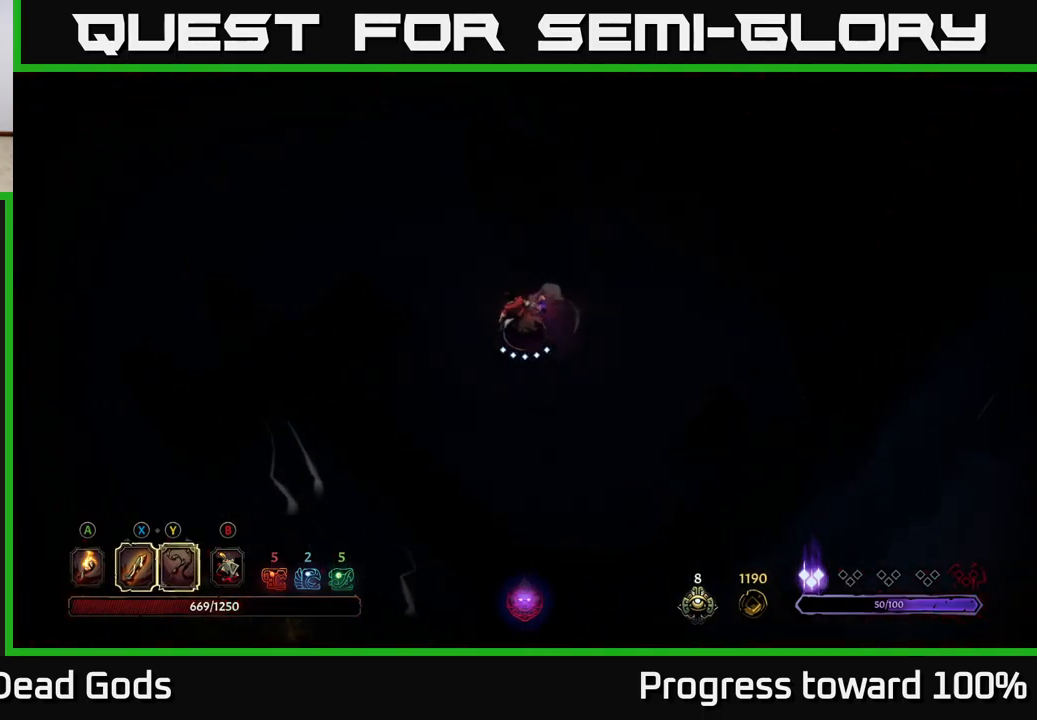
{"buttons": [], "left_stick": "down-right", "right_stick": "center", "events": [[400, "B", "down"], [450, "B", "up"], [450, "left_stick", "down-right"]]}
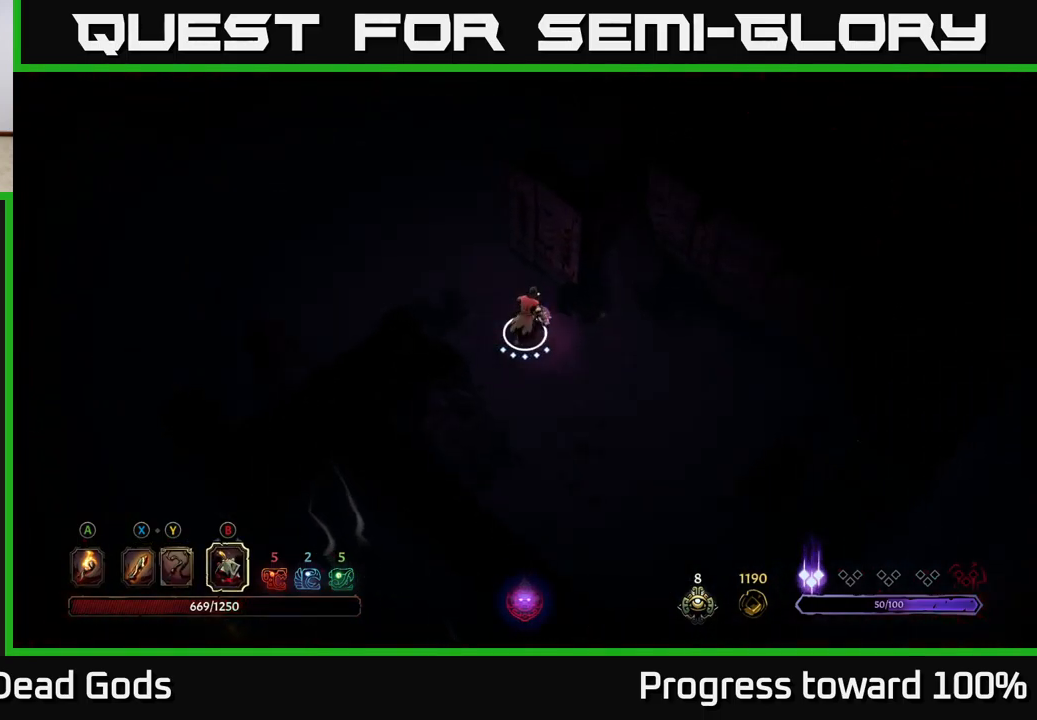
{"buttons": [], "left_stick": "down-right", "right_stick": "center", "events": [[33, "B", "down"], [100, "B", "up"]]}
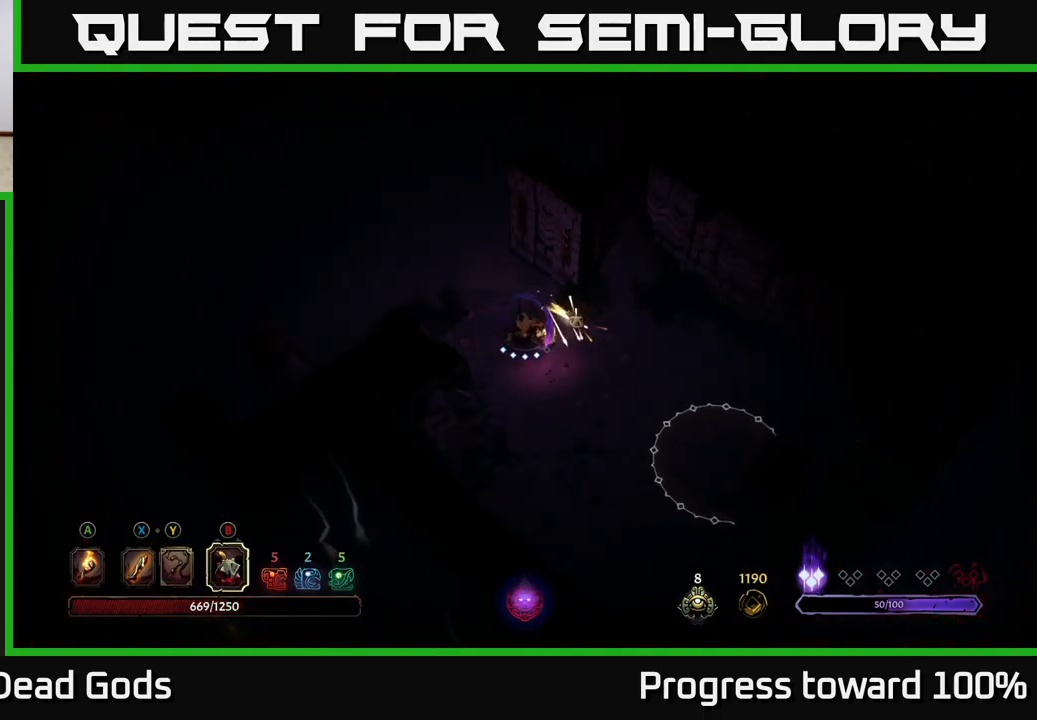
{"buttons": [], "left_stick": "down-right", "right_stick": "center", "events": [[400, "X", "down"], [500, "X", "up"]]}
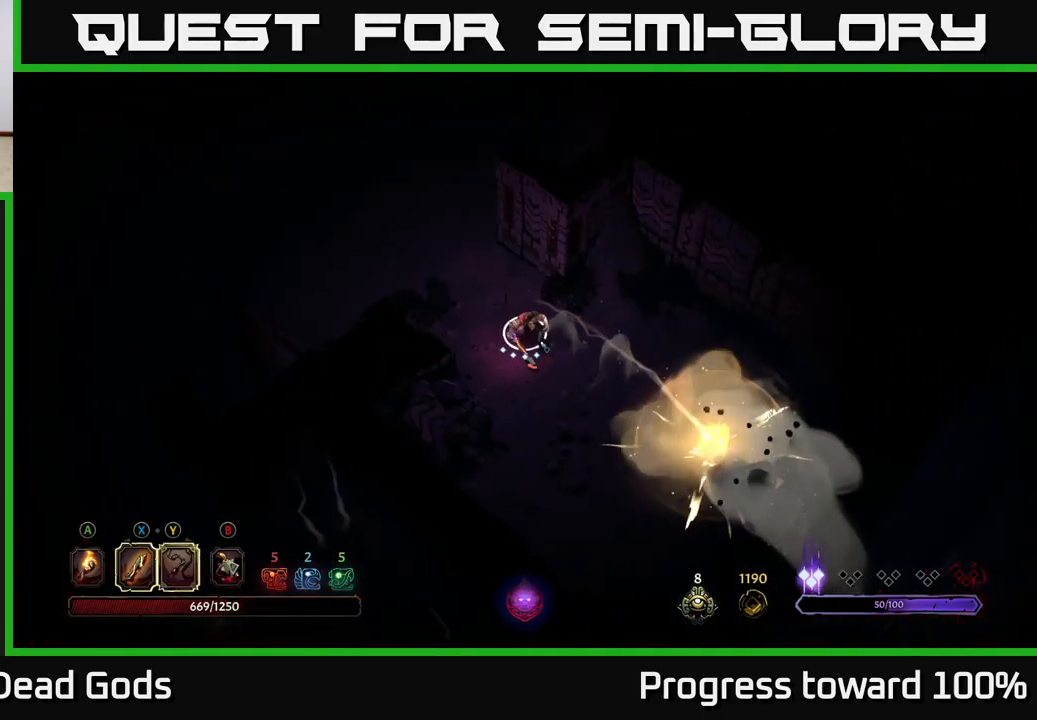
{"buttons": [], "left_stick": "center", "right_stick": "center", "events": [[83, "left_stick", "center"], [416, "A", "down"], [466, "A", "up"]]}
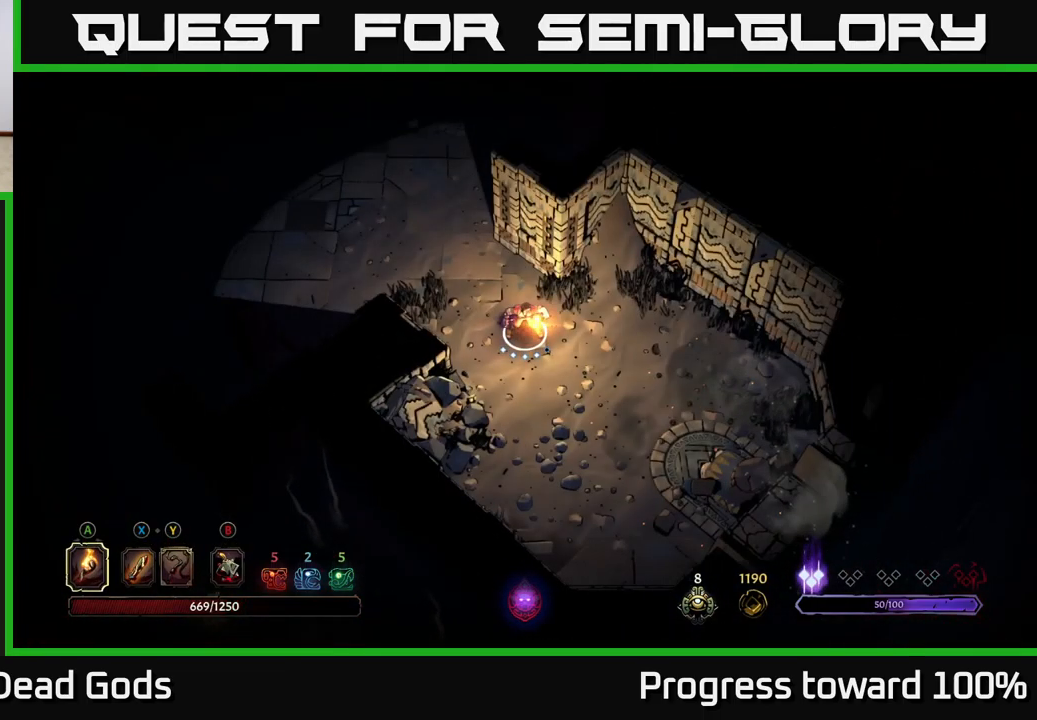
{"buttons": [], "left_stick": "down-right", "right_stick": "center", "events": [[350, "left_stick", "down-right"]]}
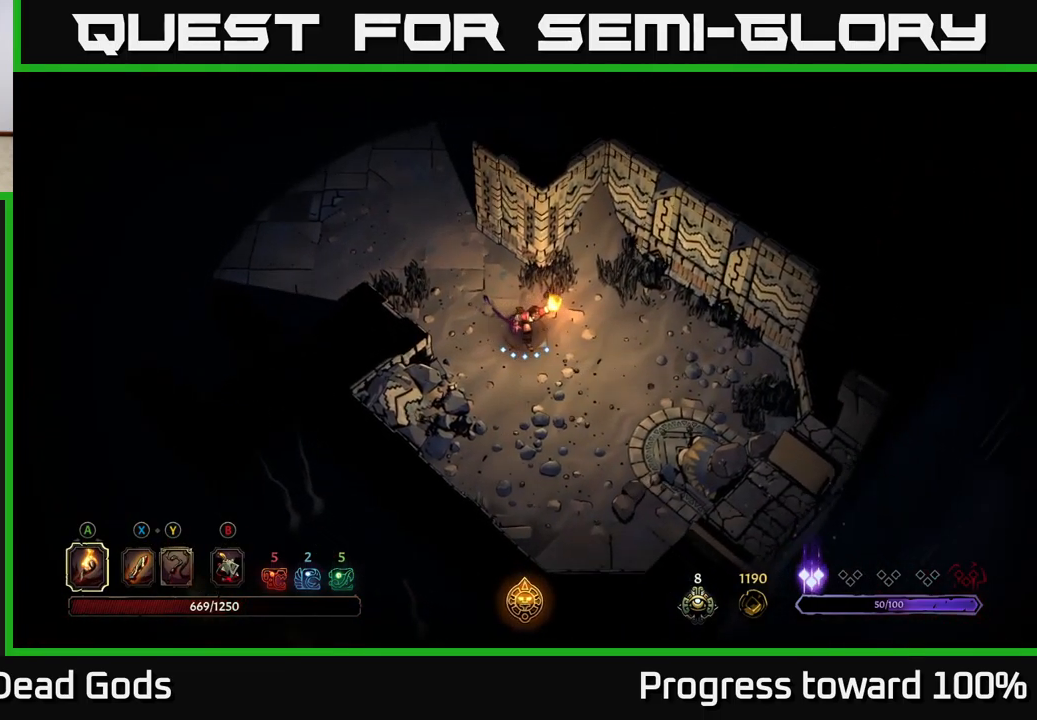
{"buttons": [], "left_stick": "center", "right_stick": "center", "events": [[483, "left_stick", "center"]]}
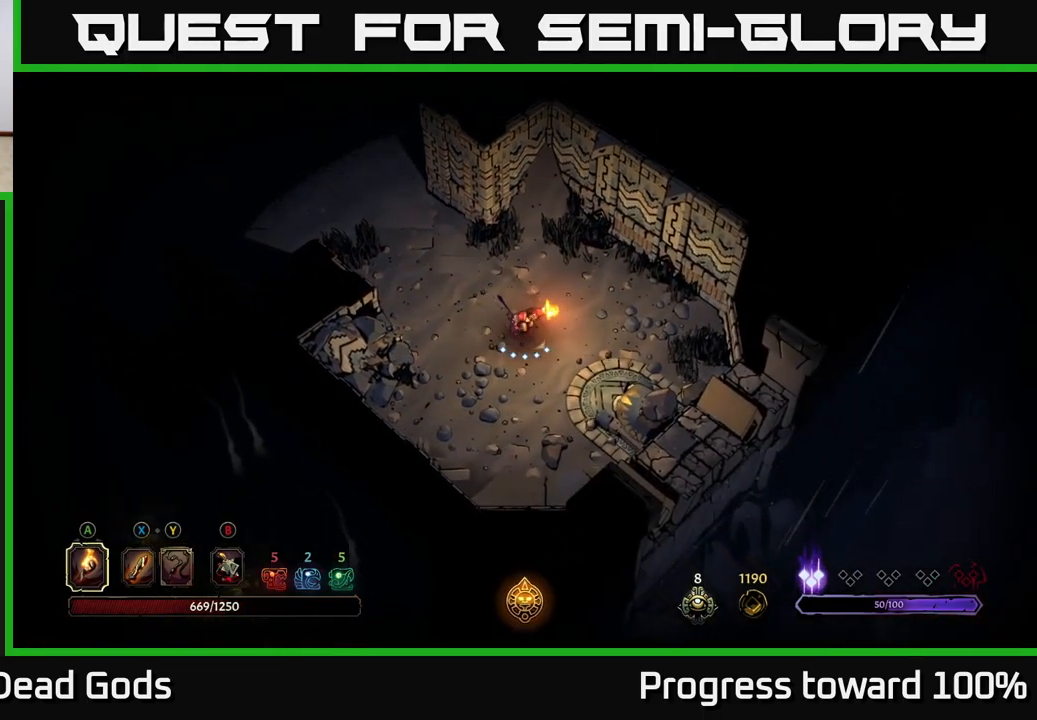
{"buttons": [], "left_stick": "center", "right_stick": "center", "events": []}
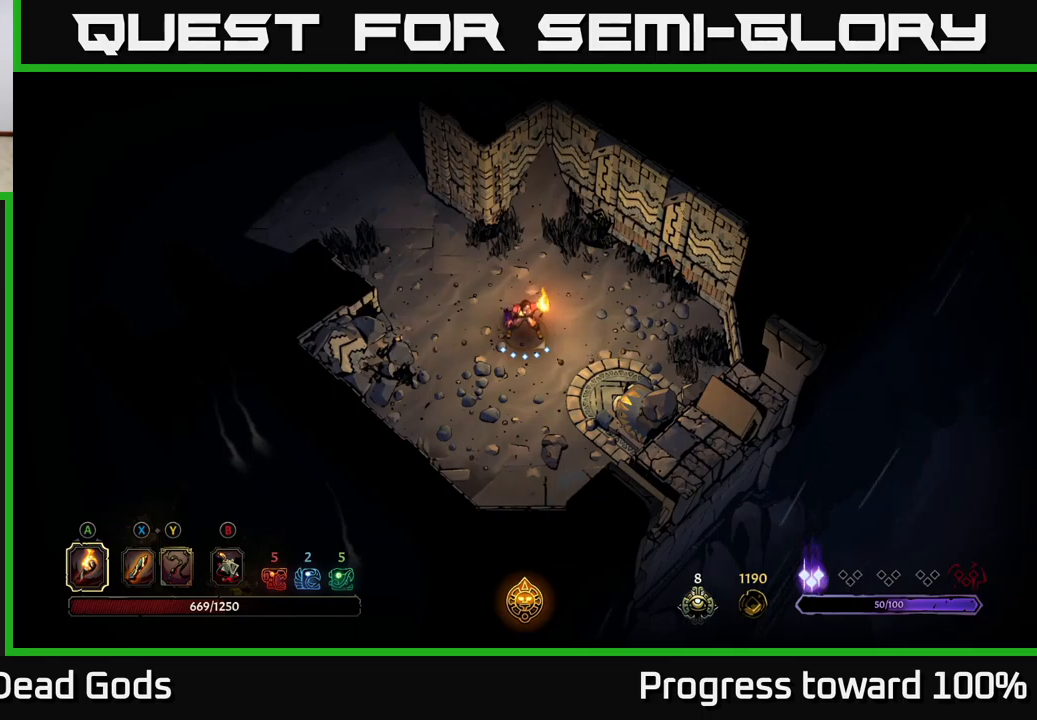
{"buttons": [], "left_stick": "center", "right_stick": "center", "events": []}
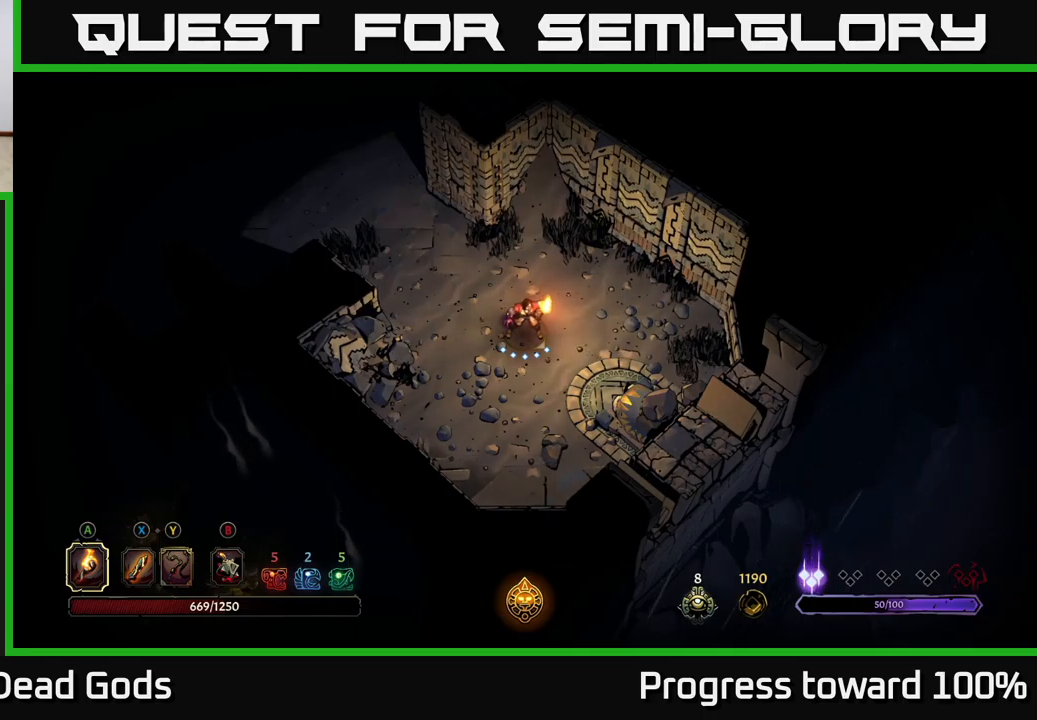
{"buttons": [], "left_stick": "up-left", "right_stick": "center", "events": [[133, "left_stick", "up-left"]]}
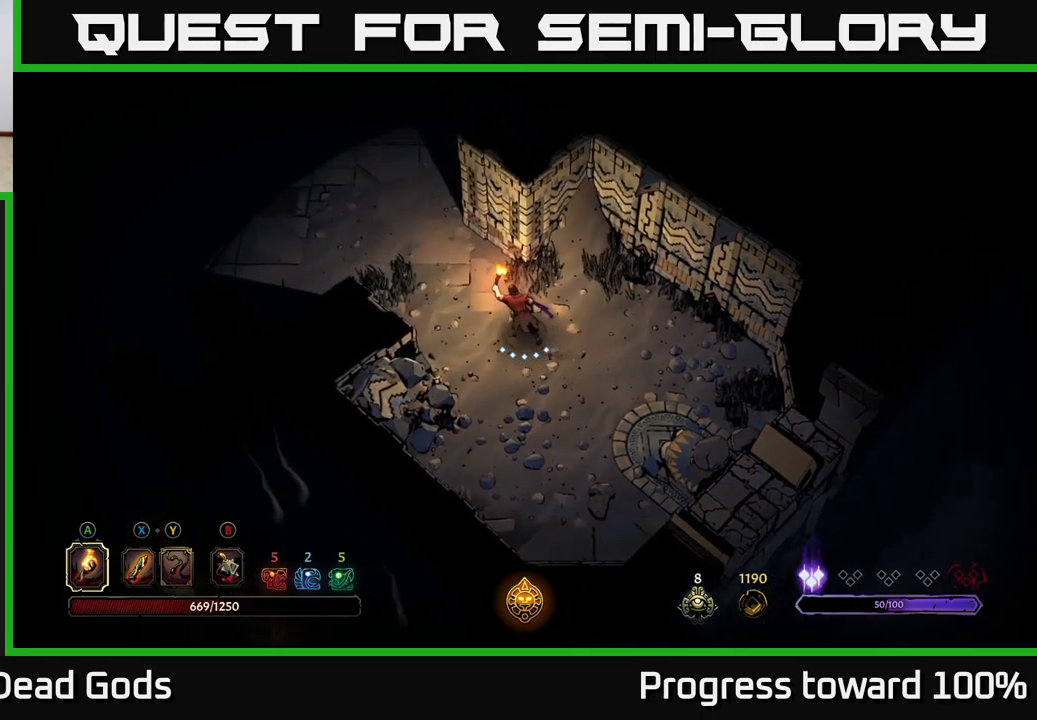
{"buttons": ["R2"], "left_stick": "up-left", "right_stick": "center", "events": [[450, "R2", "down"]]}
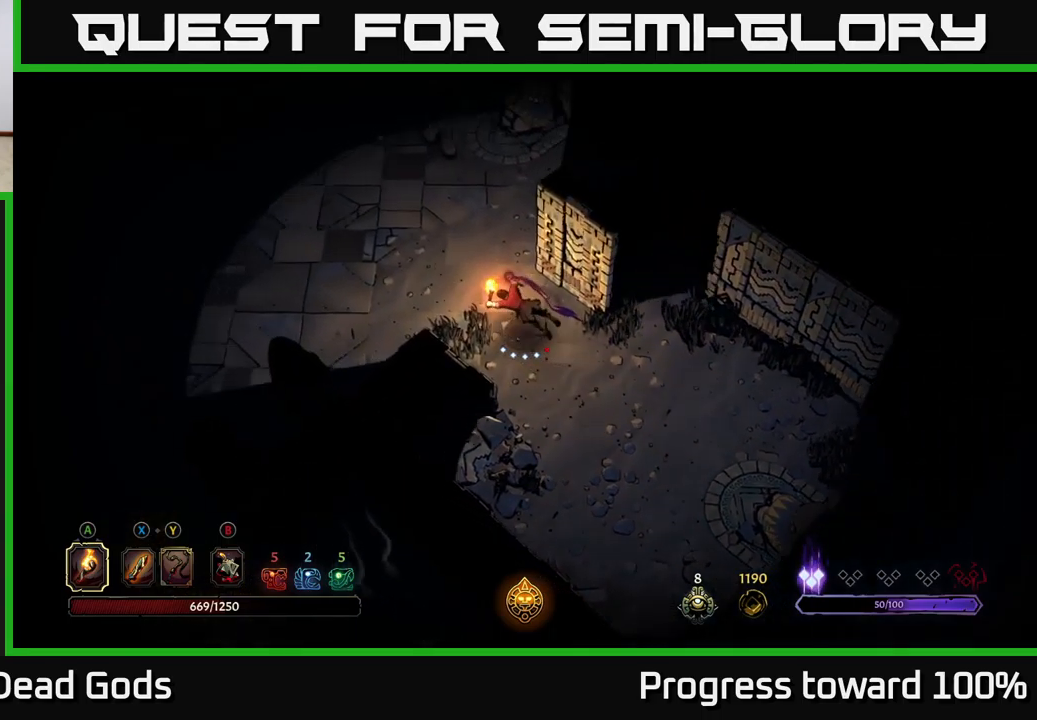
{"buttons": [], "left_stick": "left", "right_stick": "center", "events": [[133, "R2", "up"], [200, "left_stick", "center"], [333, "left_stick", "left"]]}
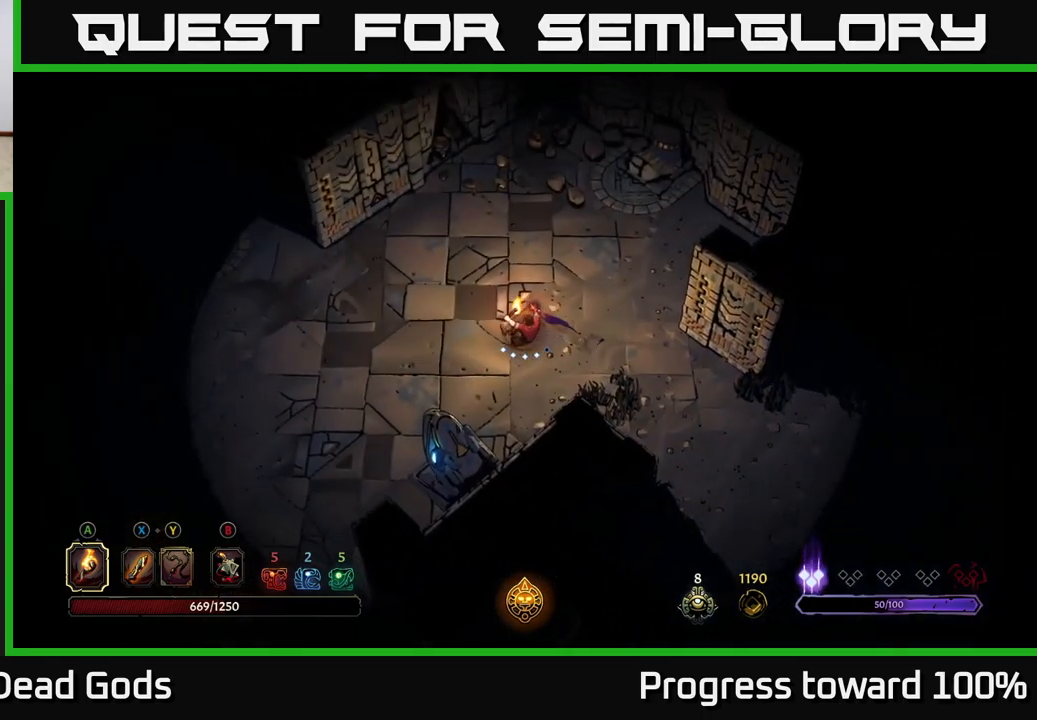
{"buttons": [], "left_stick": "down-left", "right_stick": "center", "events": [[17, "left_stick", "down-left"], [150, "left_stick", "left"], [383, "left_stick", "down-left"]]}
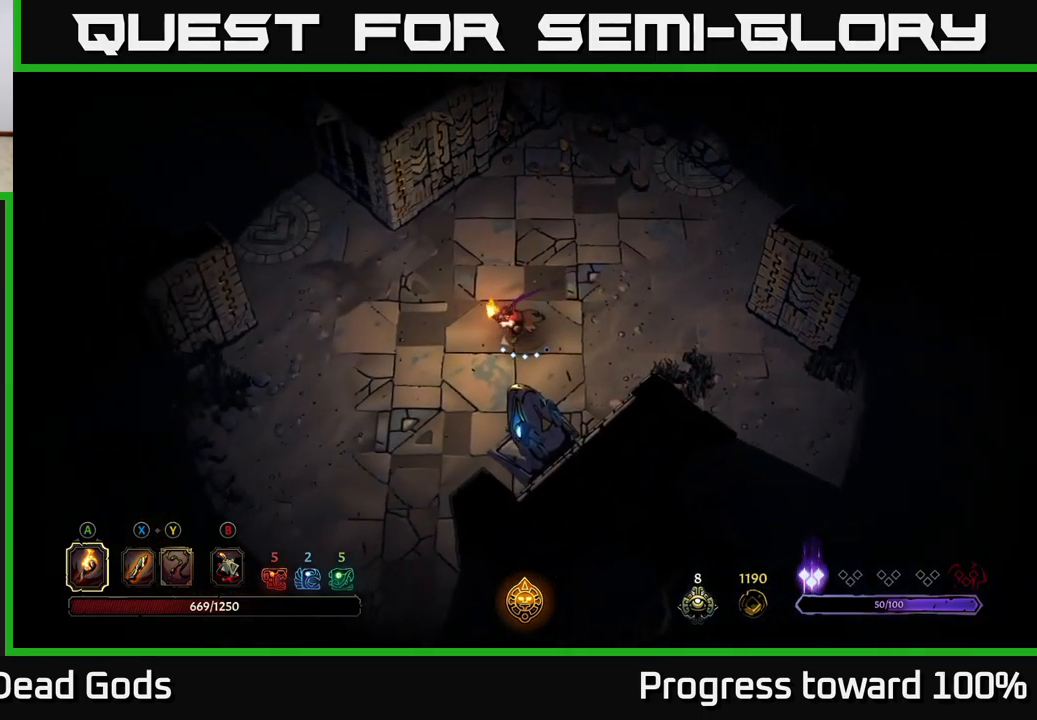
{"buttons": [], "left_stick": "down-left", "right_stick": "center", "events": []}
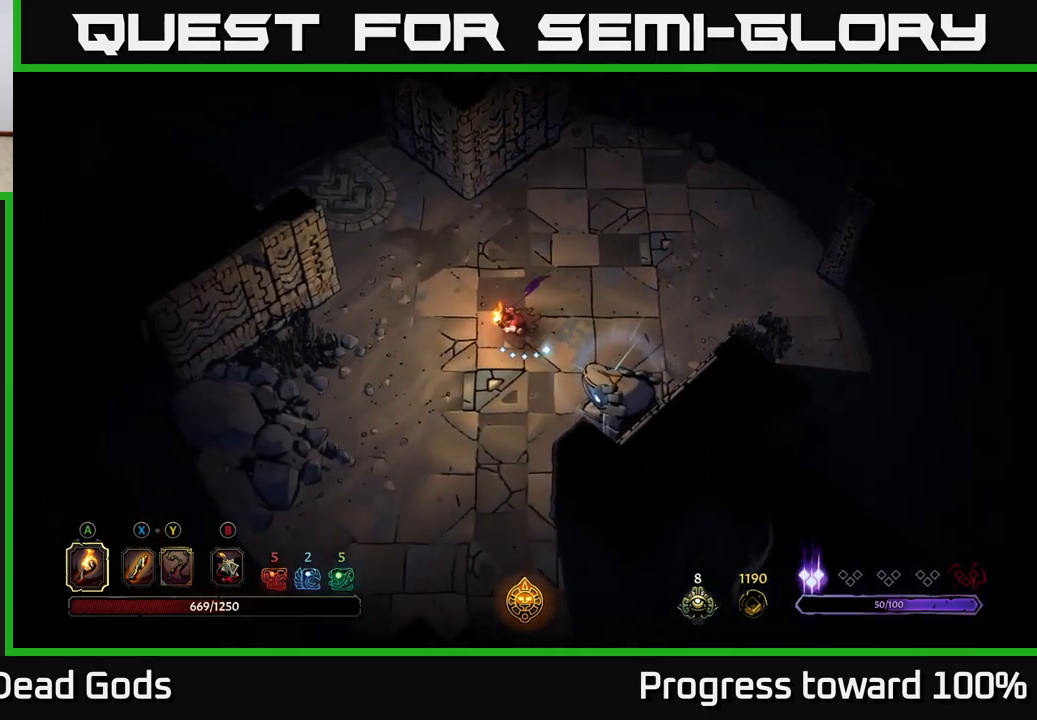
{"buttons": [], "left_stick": "down-left", "right_stick": "center", "events": [[300, "R2", "down"], [500, "R2", "up"]]}
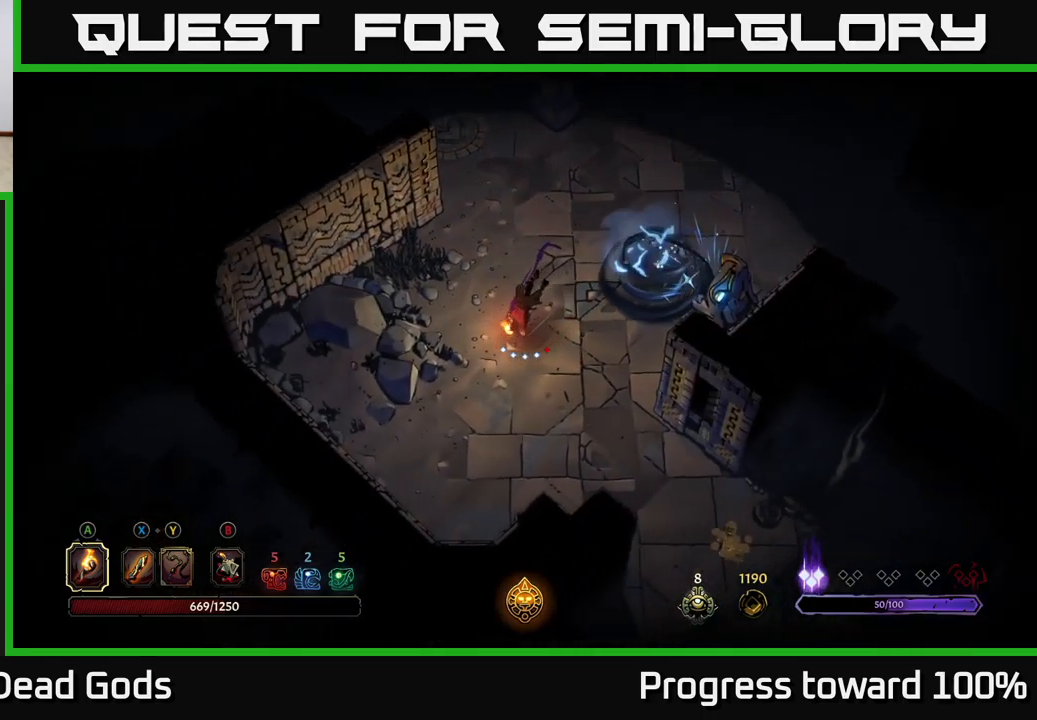
{"buttons": [], "left_stick": "down-right", "right_stick": "center", "events": [[100, "left_stick", "center"], [250, "left_stick", "down-right"]]}
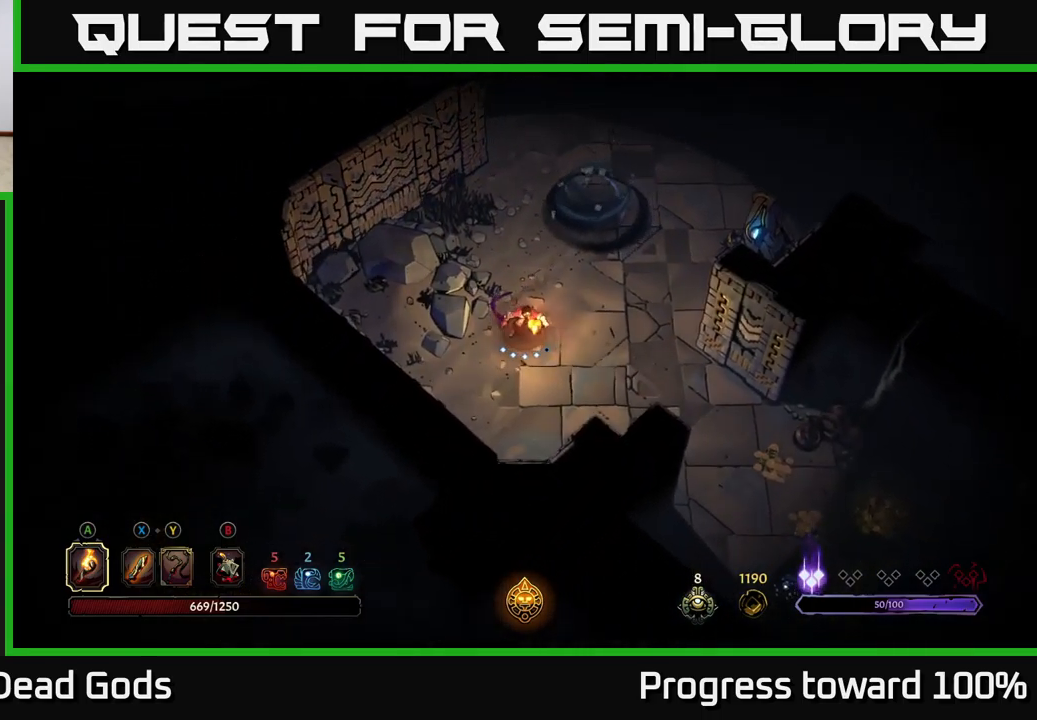
{"buttons": [], "left_stick": "down-right", "right_stick": "center", "events": []}
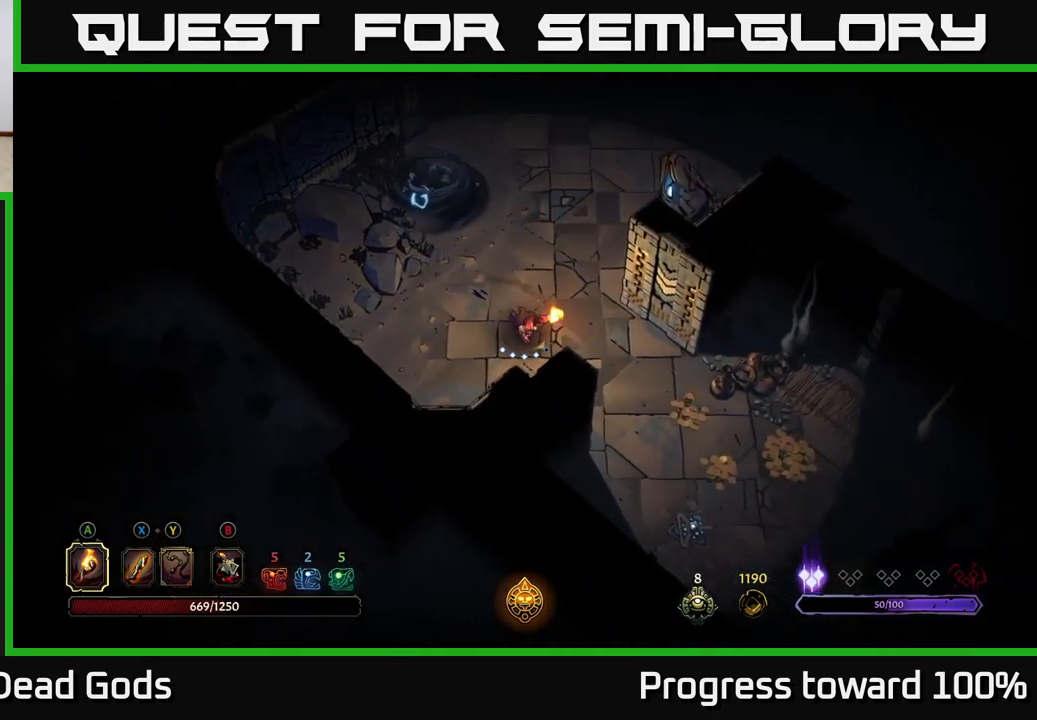
{"buttons": [], "left_stick": "down-right", "right_stick": "center", "events": []}
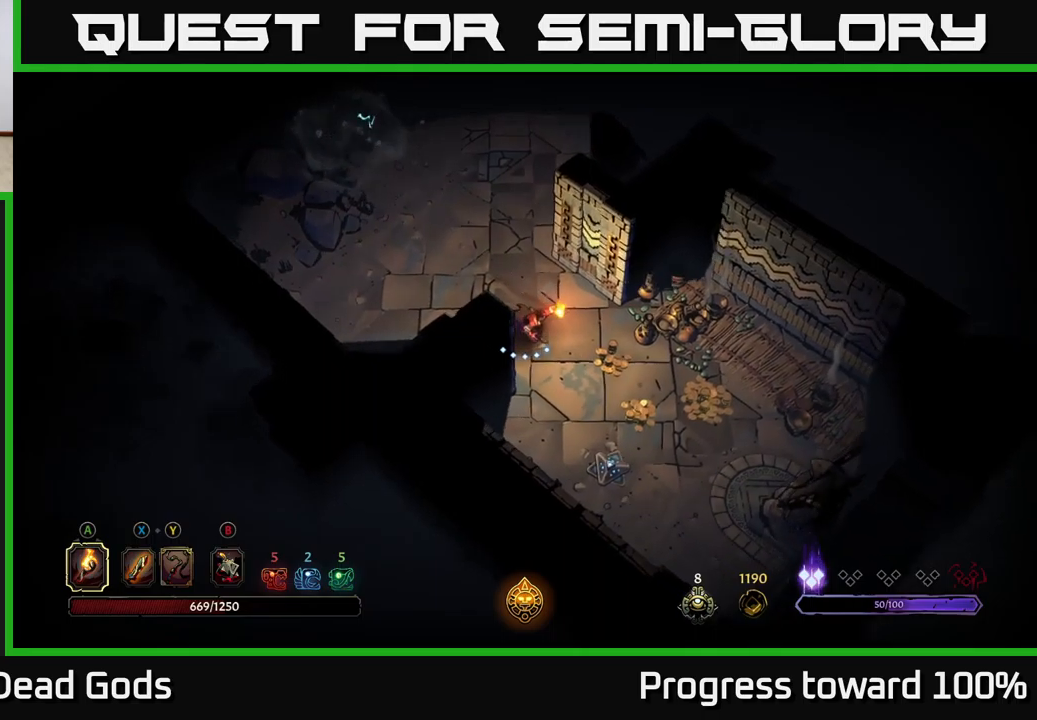
{"buttons": [], "left_stick": "down-right", "right_stick": "center", "events": []}
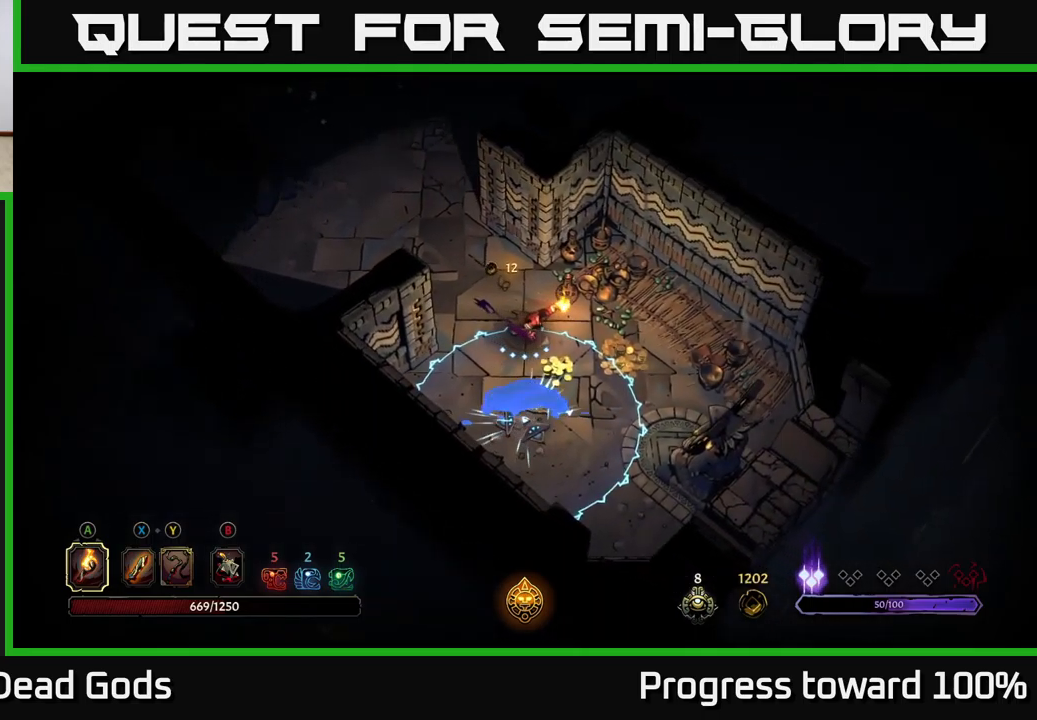
{"buttons": ["R2"], "left_stick": "up-left", "right_stick": "center", "events": [[200, "left_stick", "right"], [367, "left_stick", "up-left"], [434, "R2", "down"]]}
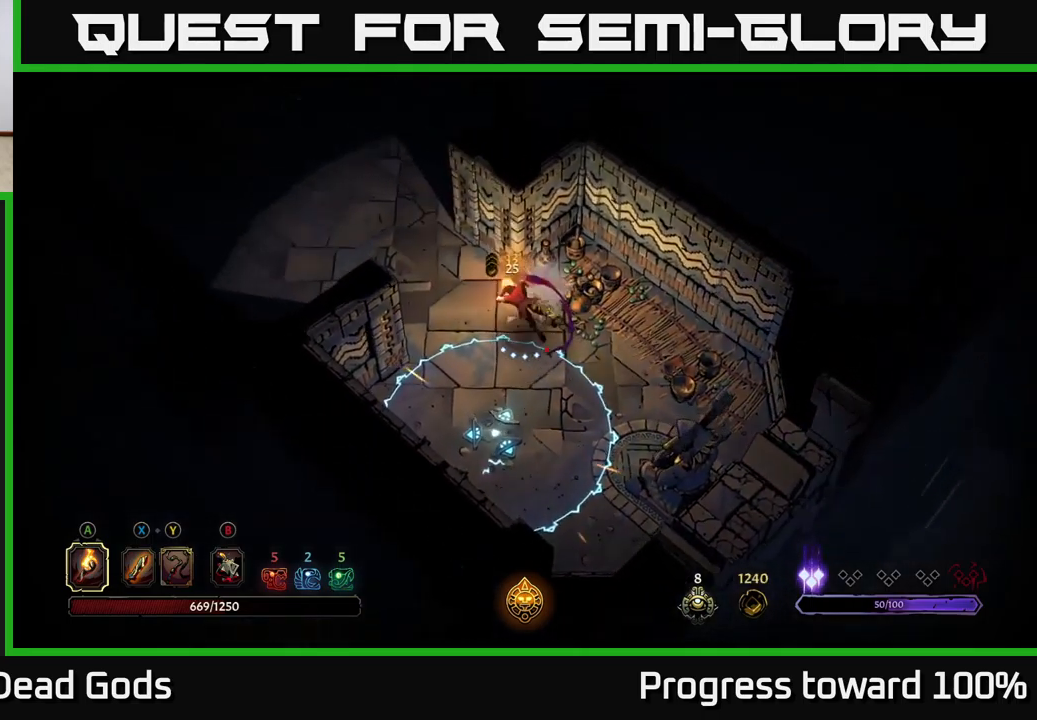
{"buttons": [], "left_stick": "down-left", "right_stick": "center", "events": [[117, "R2", "up"], [184, "left_stick", "center"], [417, "left_stick", "down-left"]]}
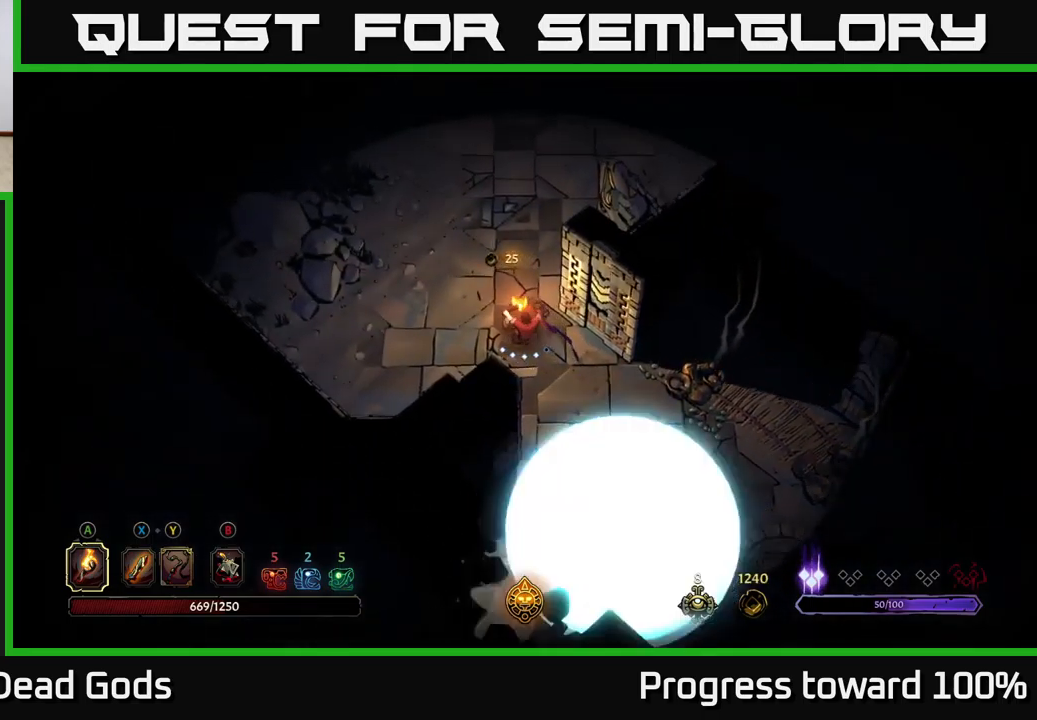
{"buttons": [], "left_stick": "down-right", "right_stick": "center", "events": [[67, "left_stick", "down"], [150, "B", "down"], [167, "left_stick", "down-right"], [250, "B", "up"]]}
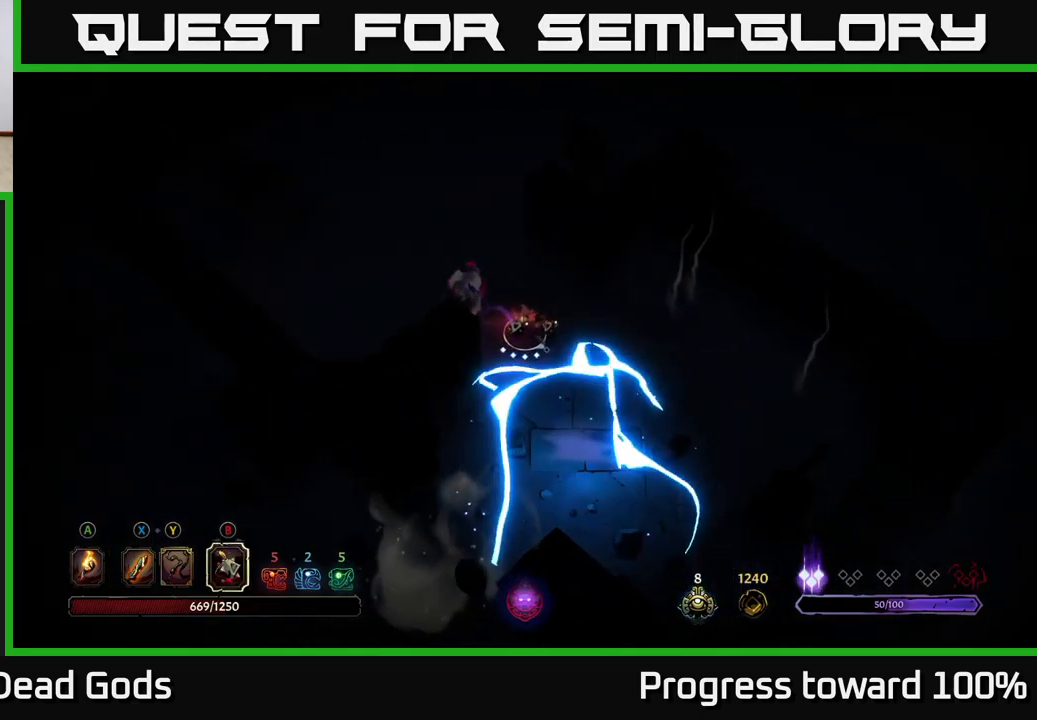
{"buttons": [], "left_stick": "down-right", "right_stick": "center", "events": [[84, "B", "down"], [184, "B", "up"]]}
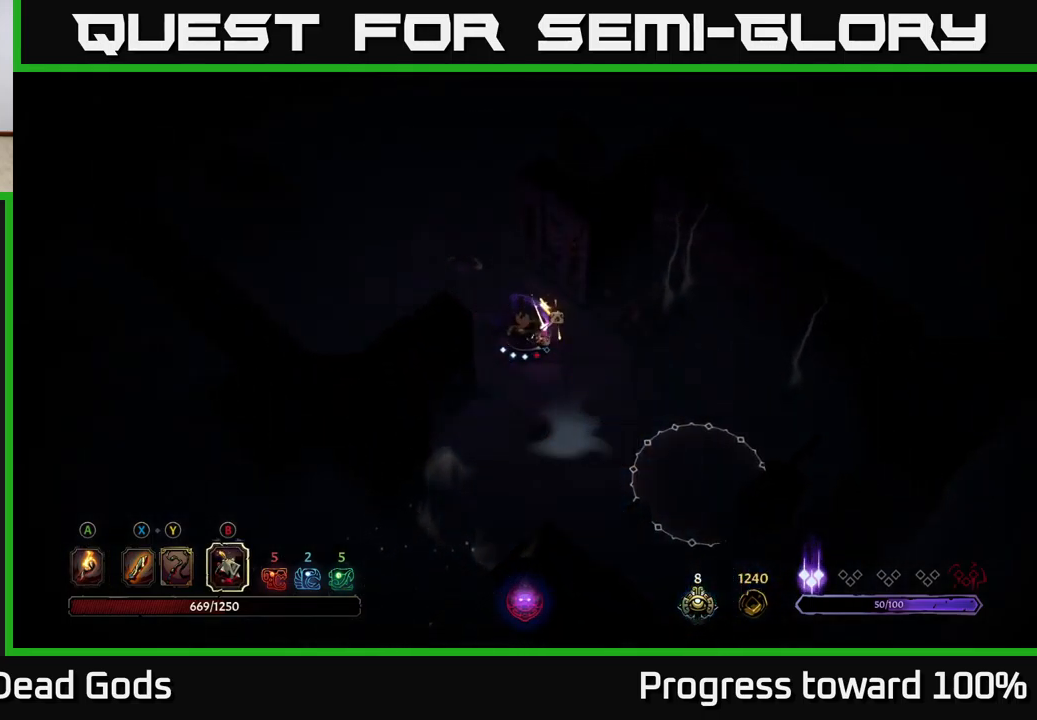
{"buttons": [], "left_stick": "down-right", "right_stick": "center", "events": [[317, "A", "down"], [434, "A", "up"]]}